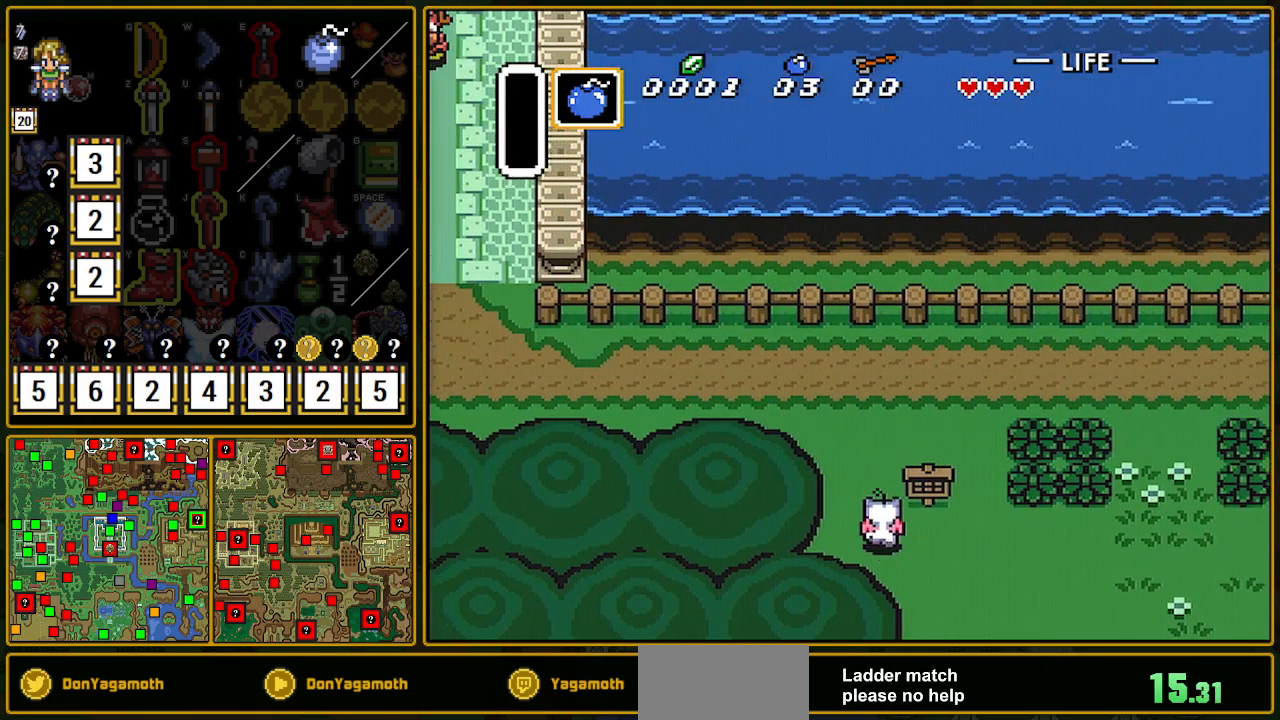
Gameplay with a controller (Nintendo layout); each line is a JSON object with the inputs held at the frame after it. "events" lists button and stick changes between this image and that frame as [ms after this image, input, new state], when the widget could be followed in between. Not read: L3 R3.
{"buttons": ["DPAD_UP"], "events": [[83, "DPAD_LEFT", "up"]]}
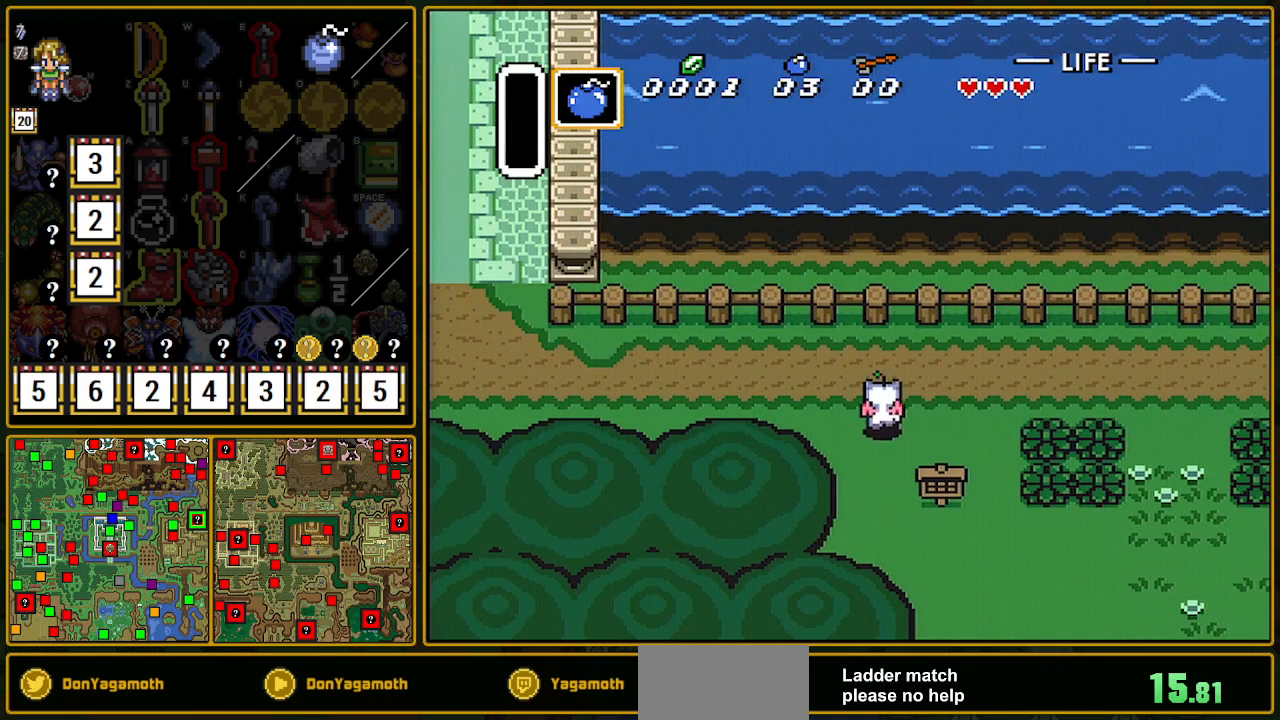
{"buttons": ["A"], "events": [[33, "A", "down"], [50, "DPAD_LEFT", "down"], [50, "DPAD_UP", "up"], [267, "DPAD_LEFT", "up"]]}
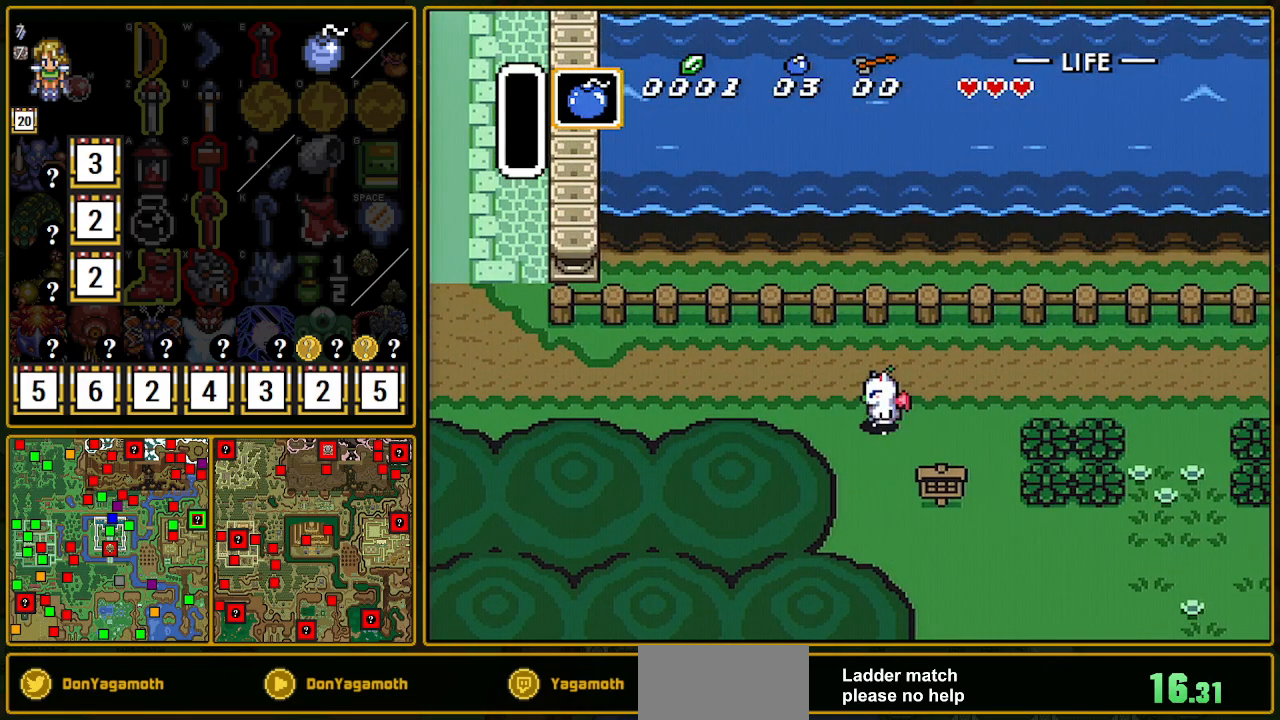
{"buttons": [], "events": [[150, "A", "up"]]}
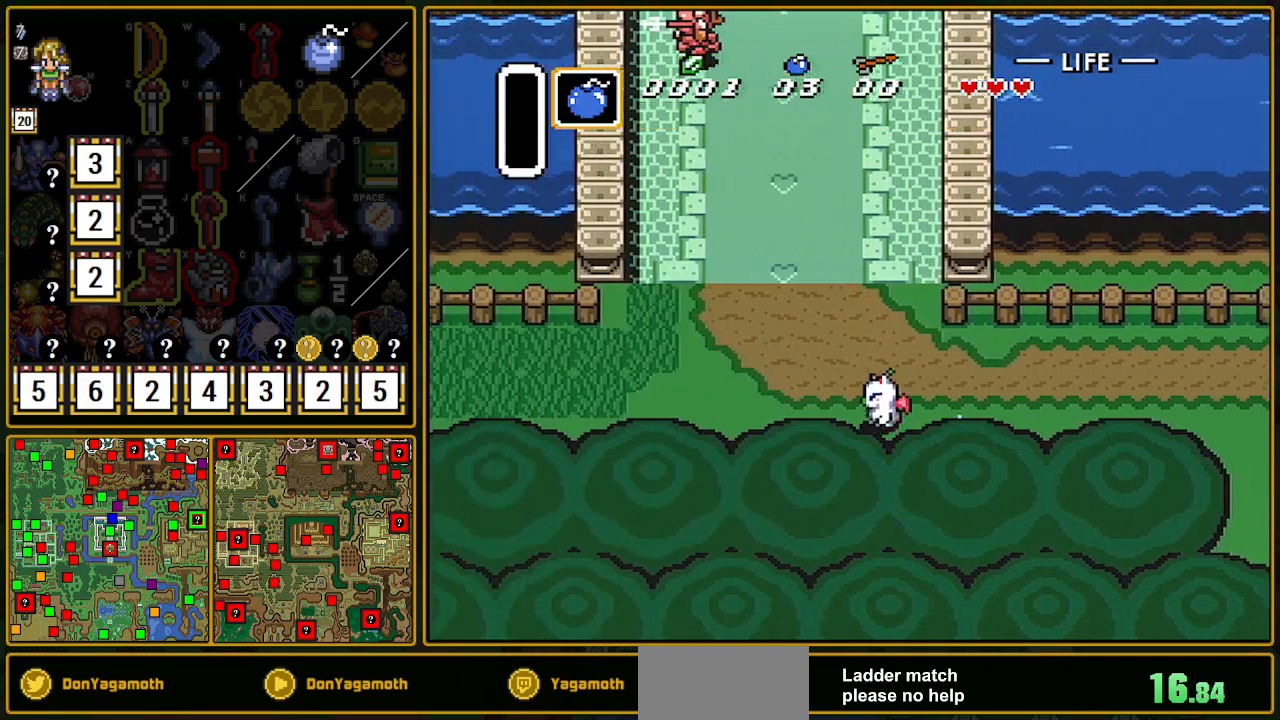
{"buttons": ["A"], "events": [[67, "DPAD_UP", "down"], [83, "A", "down"], [233, "DPAD_UP", "up"]]}
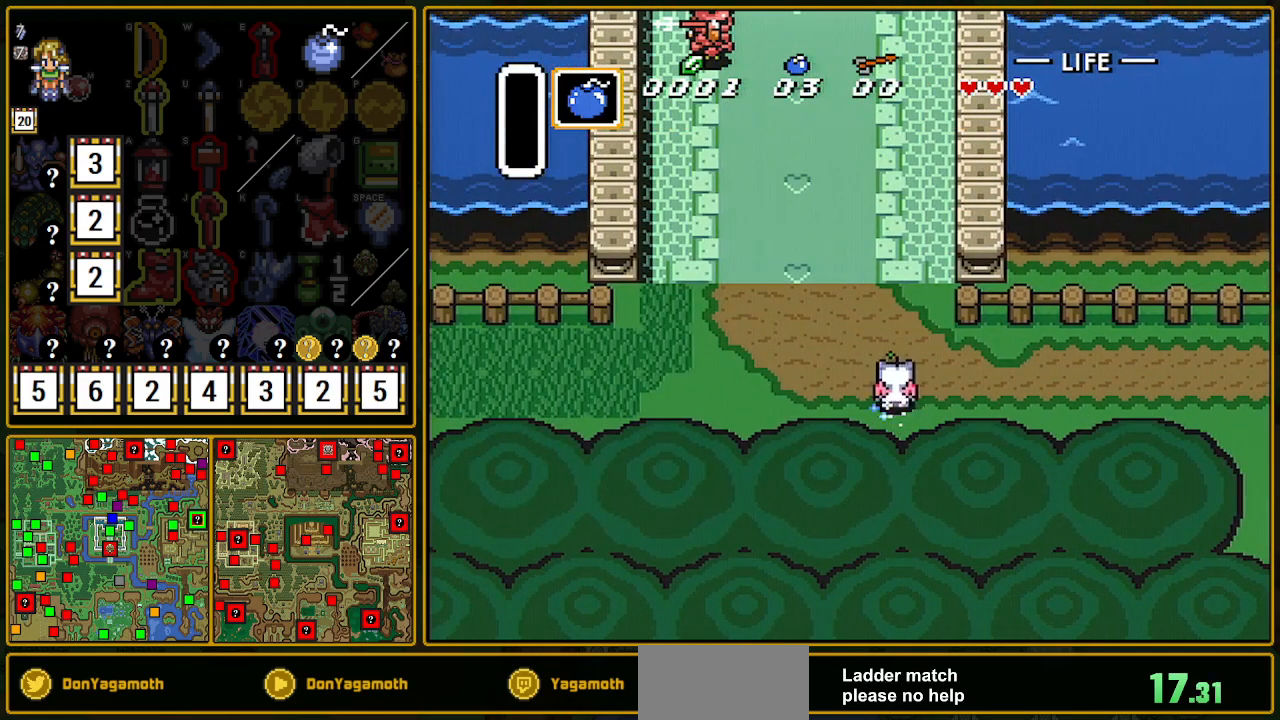
{"buttons": ["A"], "events": []}
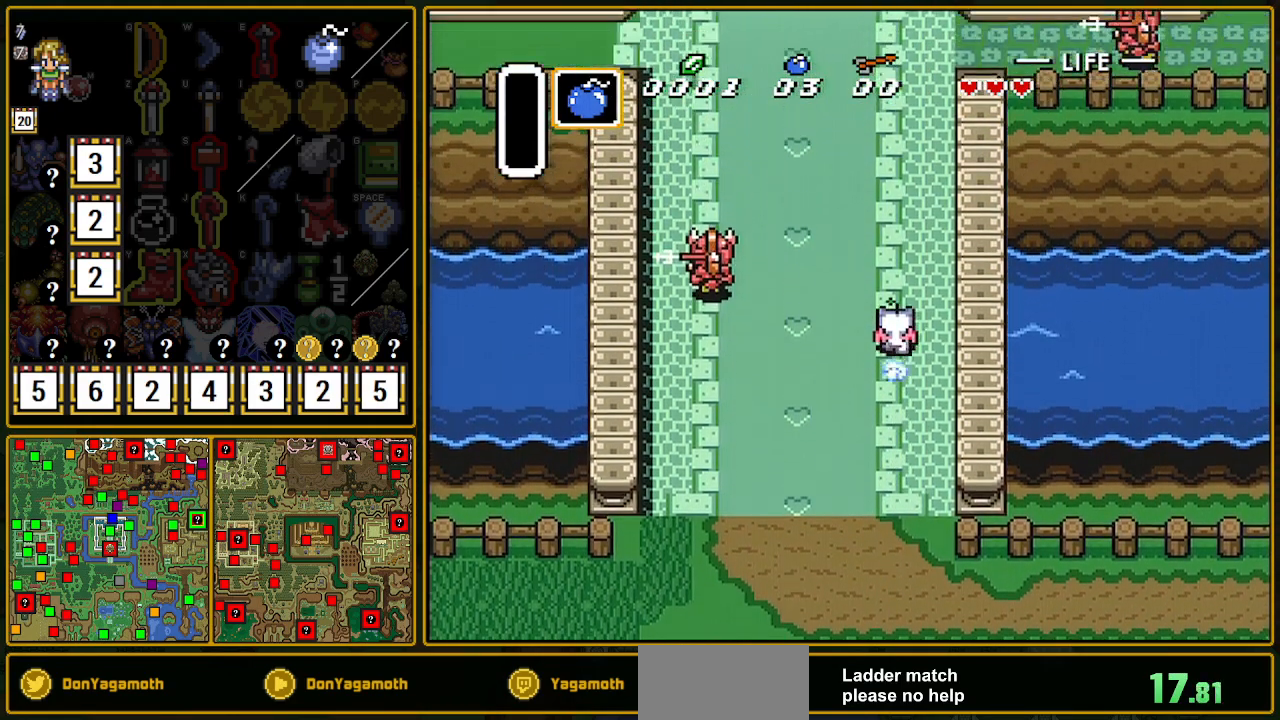
{"buttons": [], "events": [[150, "A", "up"]]}
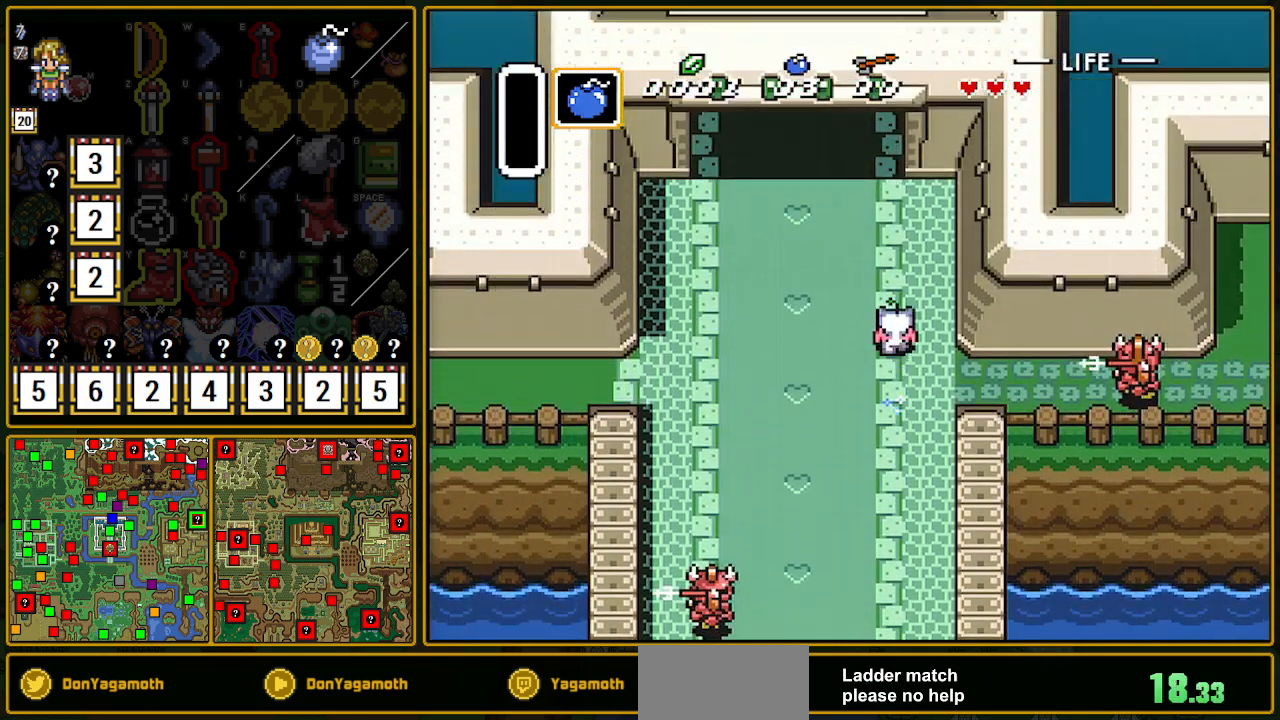
{"buttons": [], "events": []}
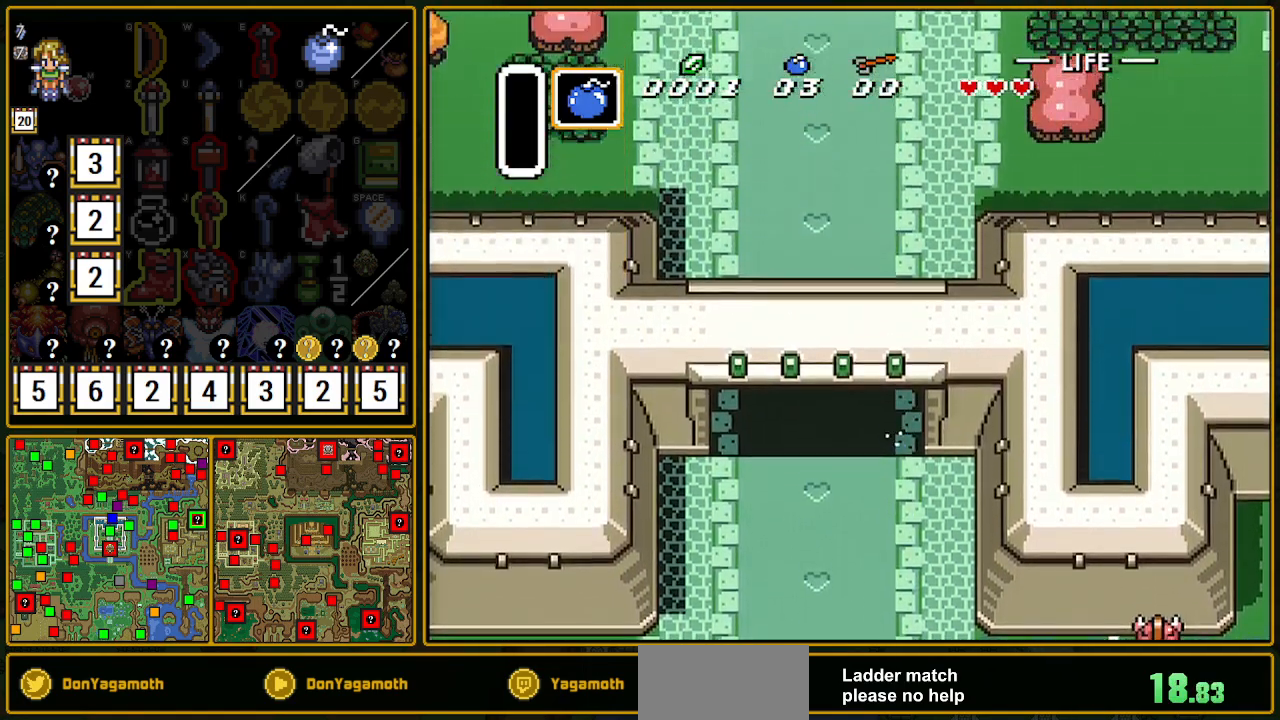
{"buttons": ["A", "DPAD_RIGHT"], "events": [[267, "DPAD_RIGHT", "down"], [300, "A", "down"]]}
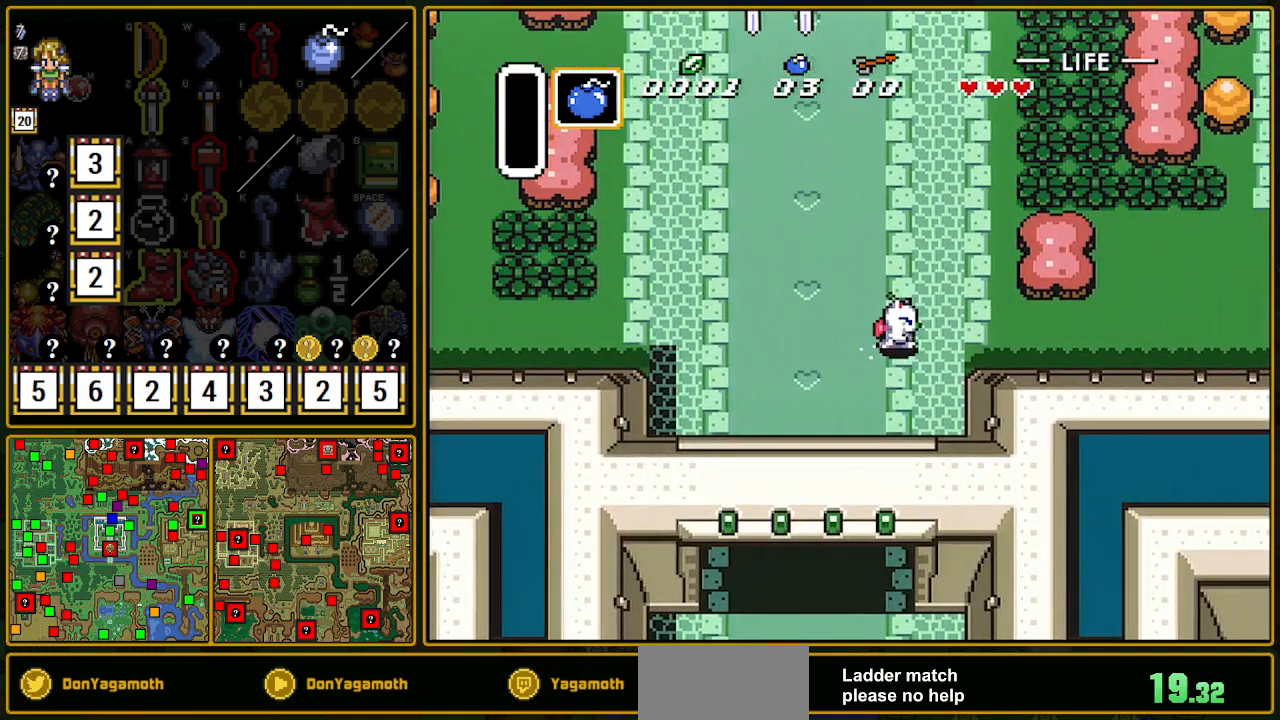
{"buttons": [], "events": [[17, "DPAD_RIGHT", "up"], [400, "A", "up"]]}
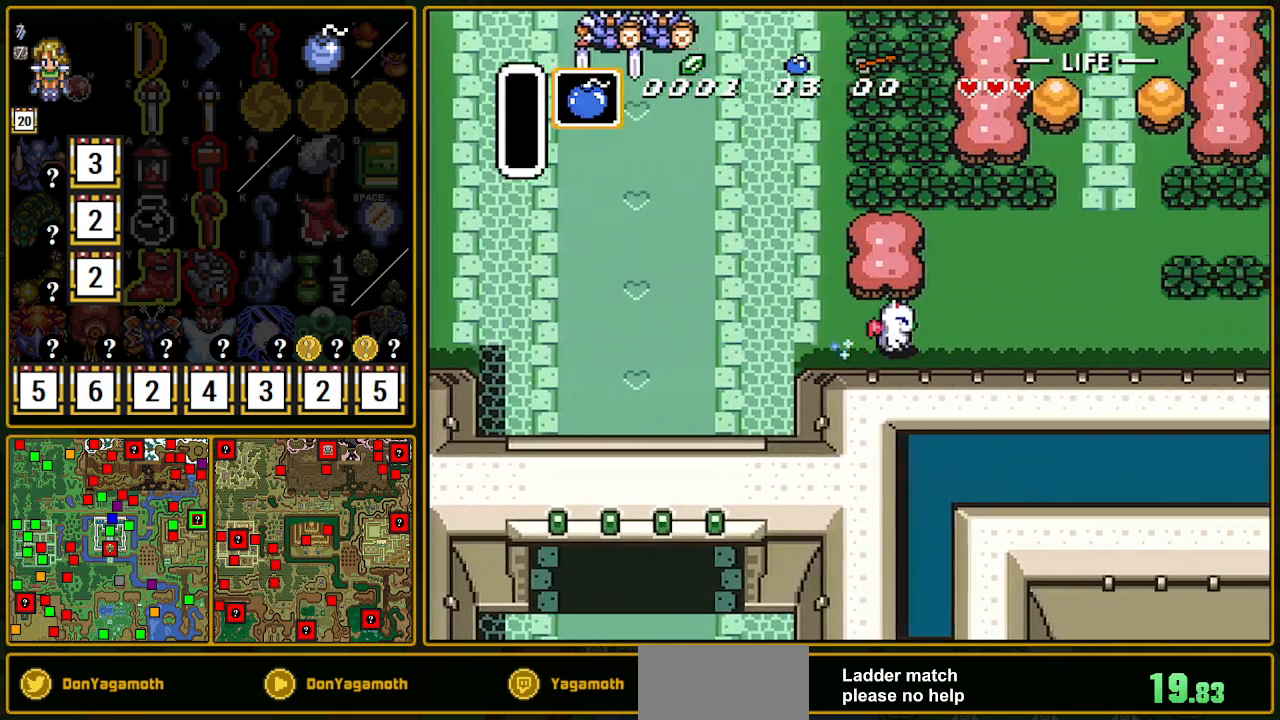
{"buttons": ["A"], "events": [[317, "DPAD_UP", "down"], [350, "A", "down"], [483, "DPAD_UP", "up"]]}
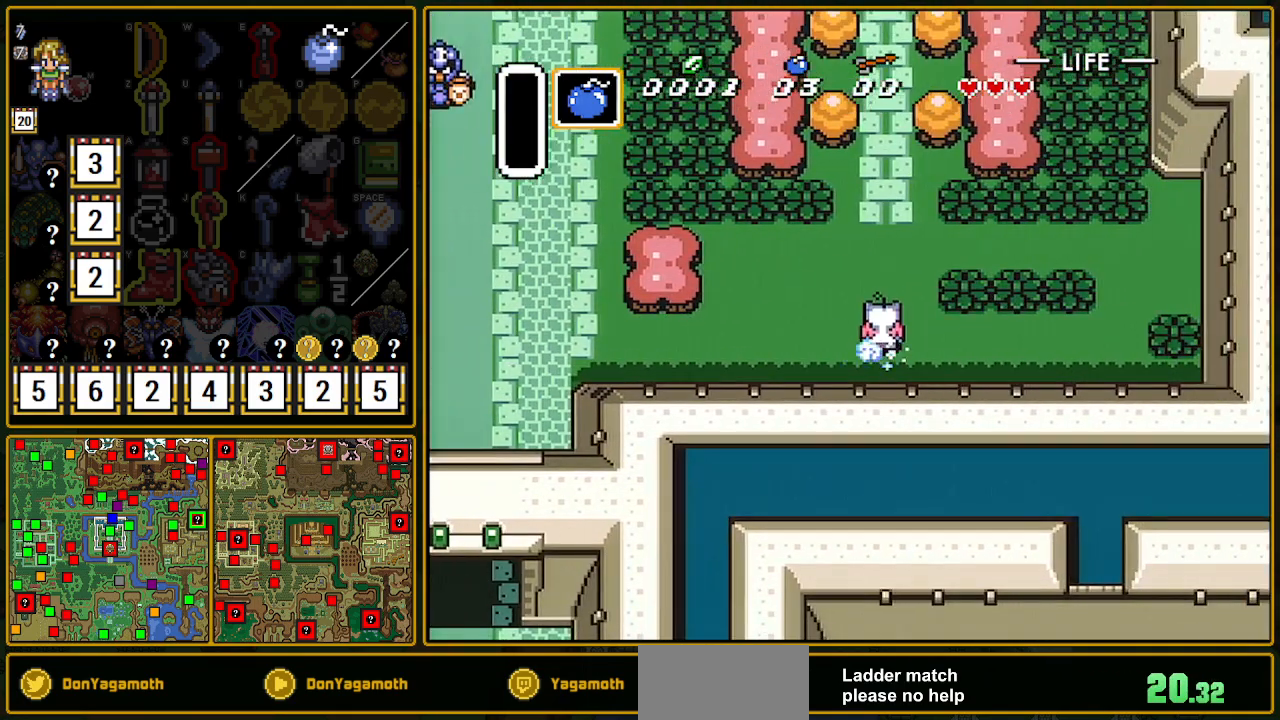
{"buttons": ["A"], "events": []}
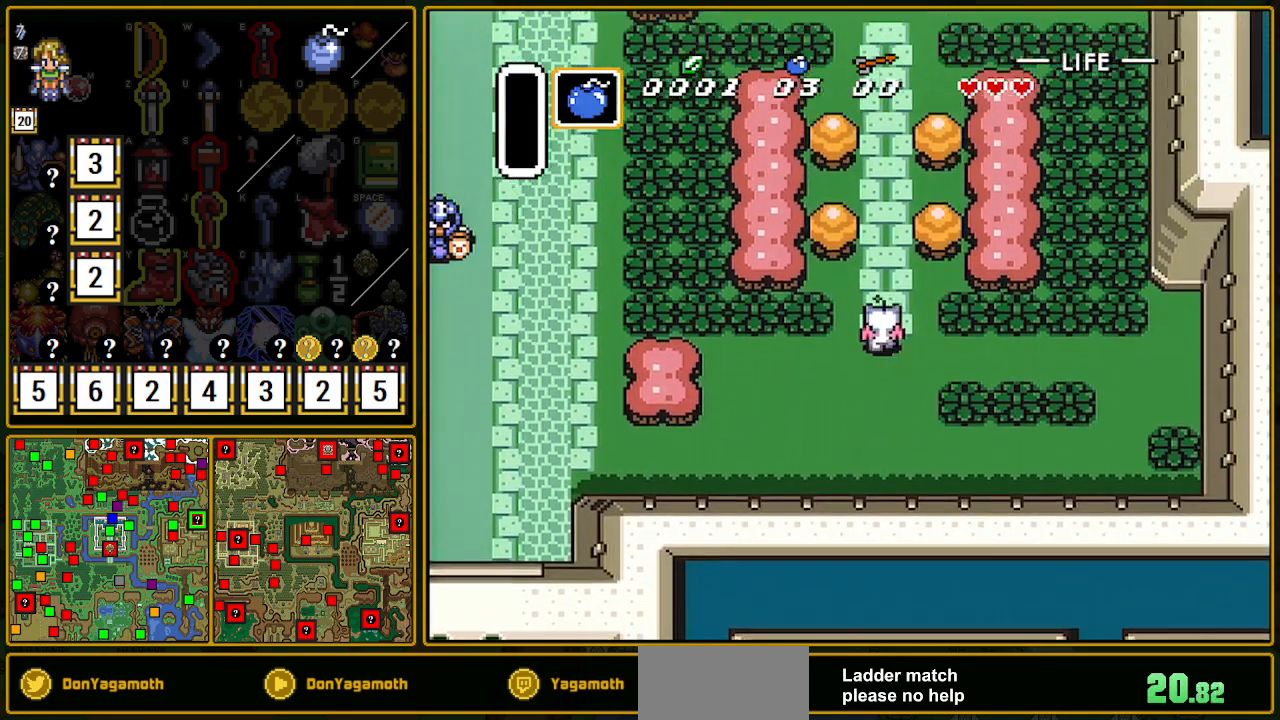
{"buttons": ["DPAD_RIGHT"], "events": [[133, "A", "up"], [483, "DPAD_RIGHT", "down"]]}
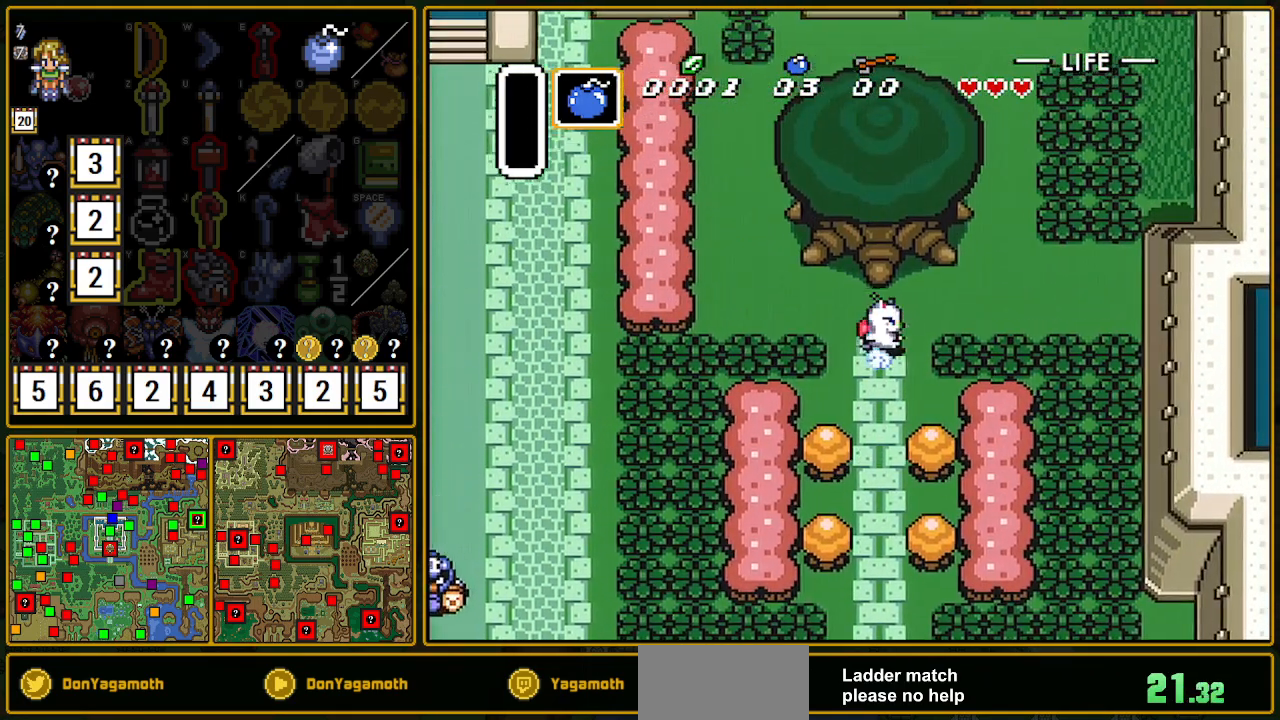
{"buttons": ["DPAD_RIGHT"], "events": [[300, "DPAD_UP", "down"], [450, "DPAD_UP", "up"]]}
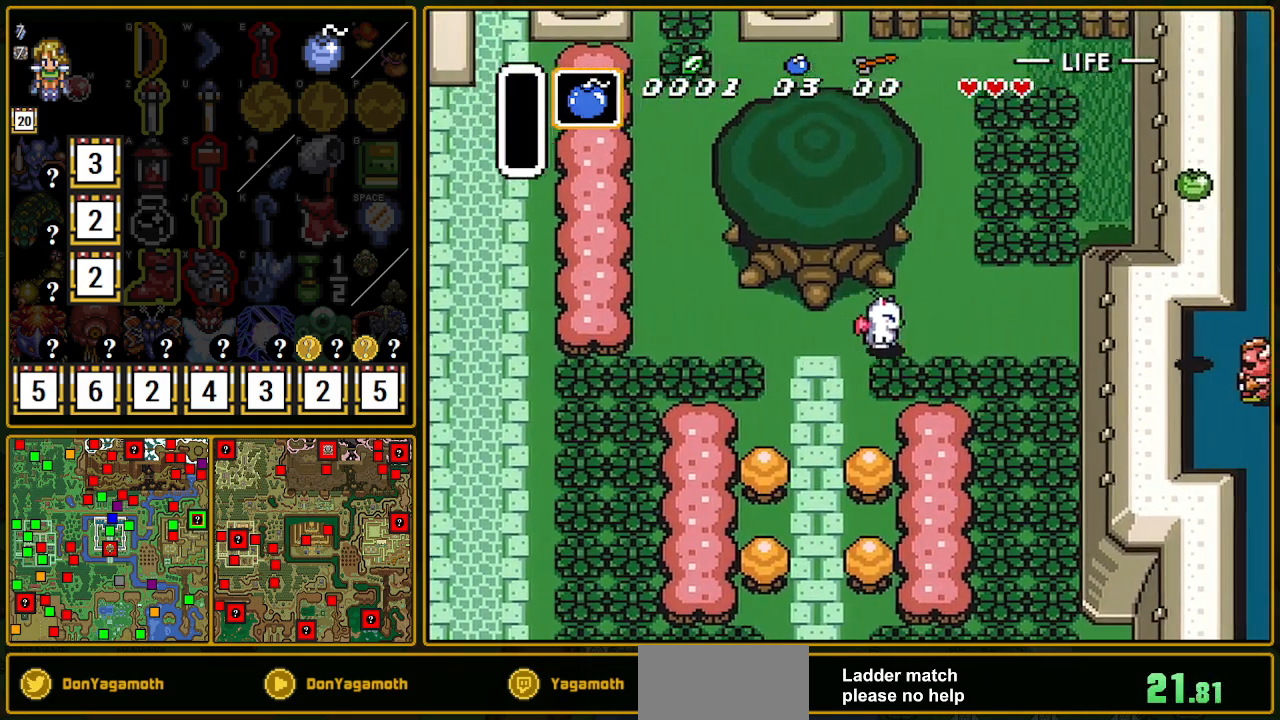
{"buttons": ["A"], "events": [[217, "A", "down"], [217, "DPAD_RIGHT", "up"], [250, "DPAD_UP", "down"], [367, "DPAD_UP", "up"]]}
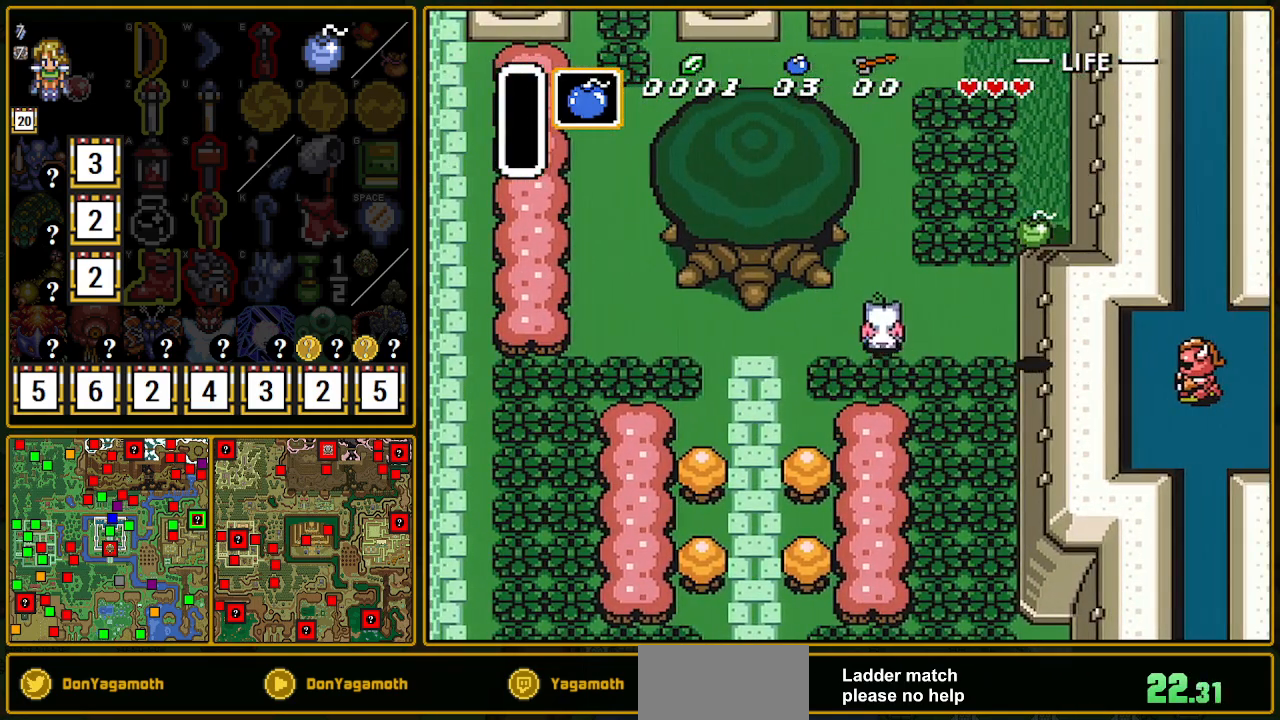
{"buttons": [], "events": [[300, "A", "up"]]}
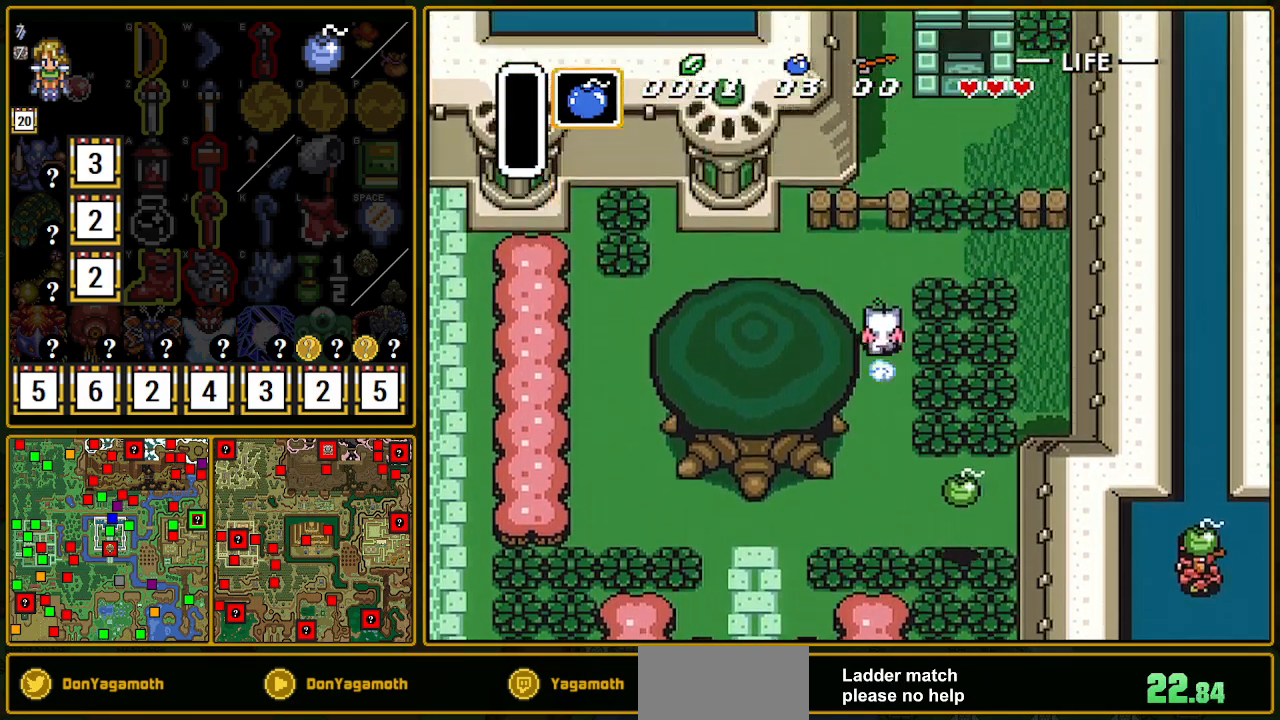
{"buttons": ["DPAD_UP"], "events": [[100, "DPAD_UP", "down"], [117, "DPAD_RIGHT", "down"], [350, "A", "down"], [383, "DPAD_RIGHT", "up"], [483, "A", "up"]]}
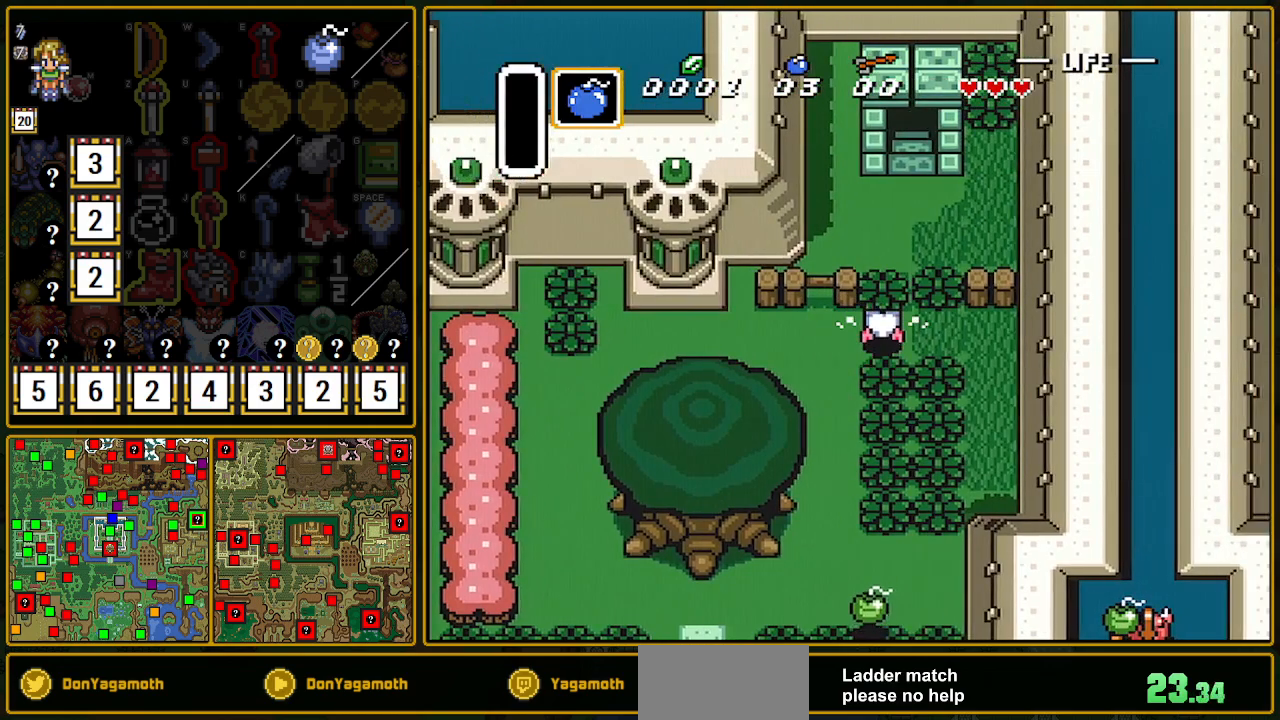
{"buttons": ["DPAD_UP"], "events": [[350, "A", "down"], [383, "A", "up"]]}
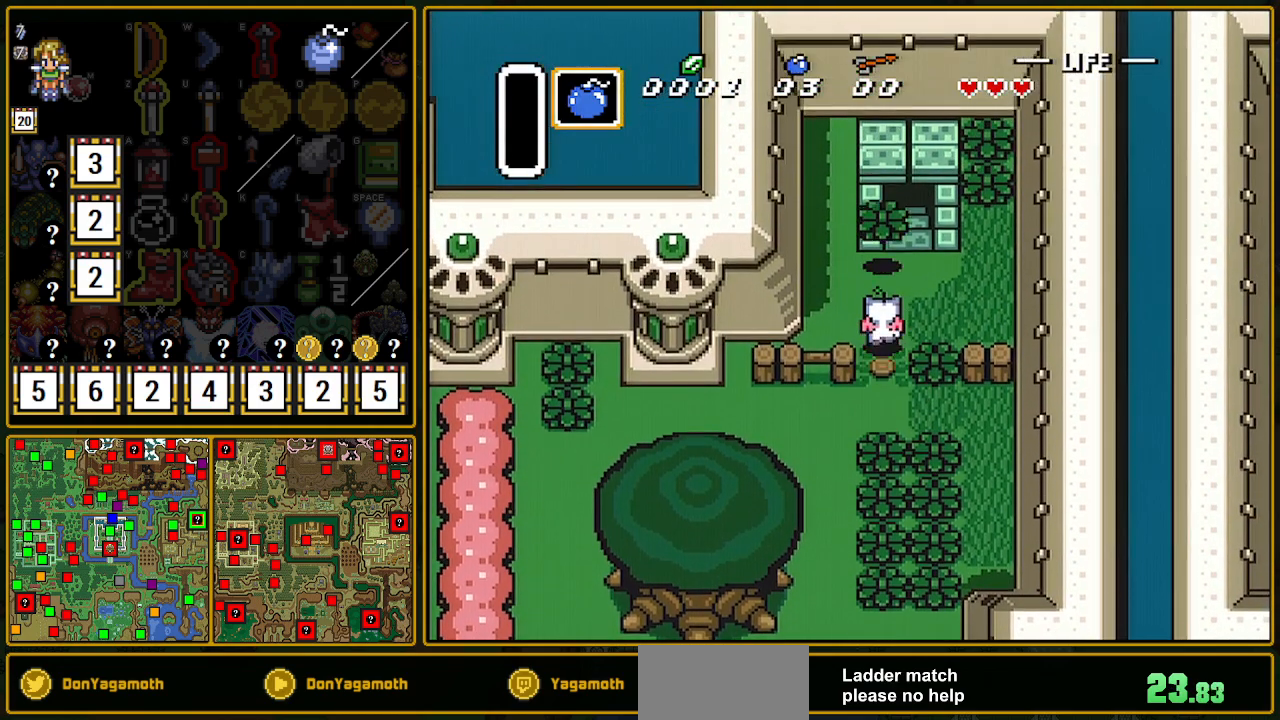
{"buttons": ["DPAD_UP"], "events": [[217, "DPAD_RIGHT", "down"], [317, "DPAD_RIGHT", "up"]]}
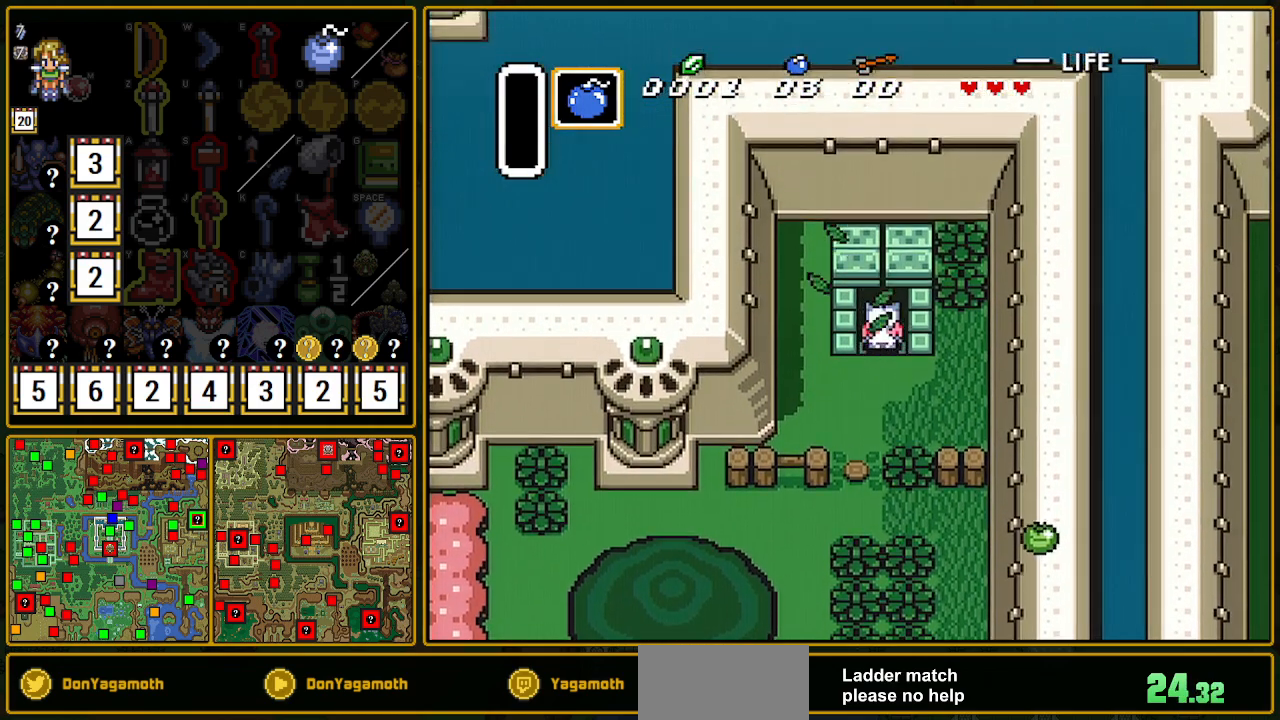
{"buttons": [], "events": [[333, "DPAD_UP", "up"]]}
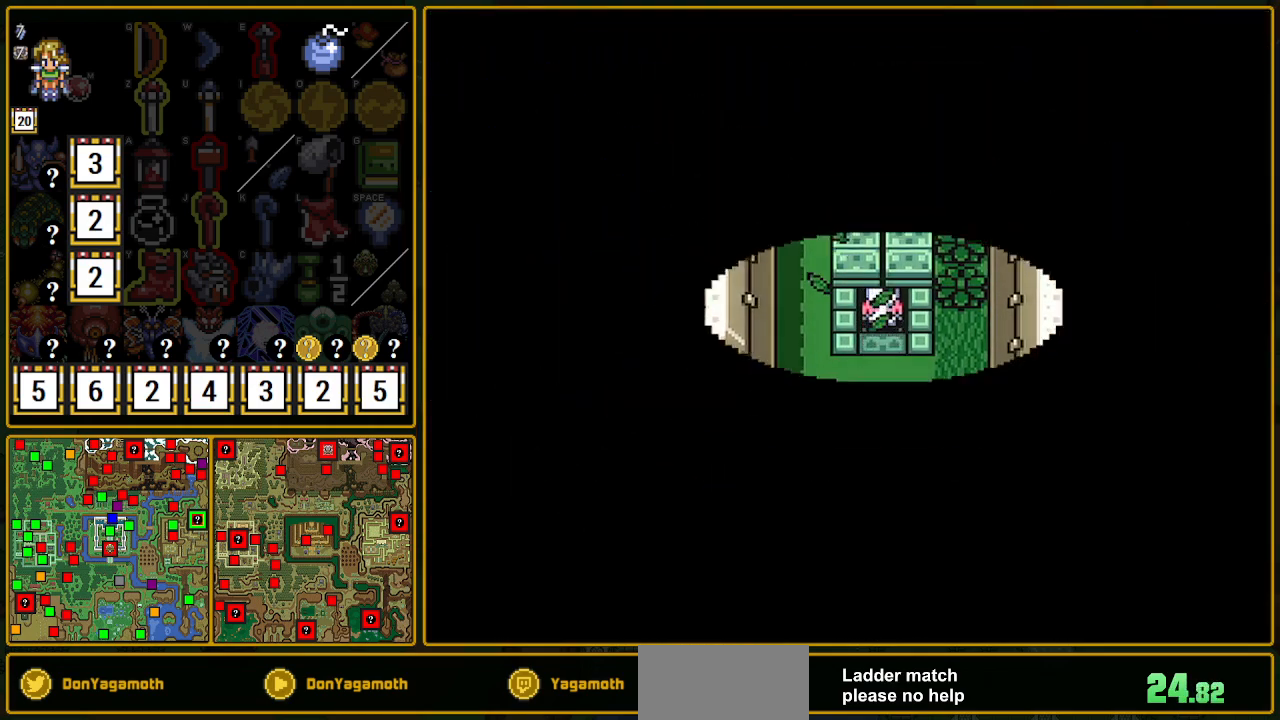
{"buttons": [], "events": []}
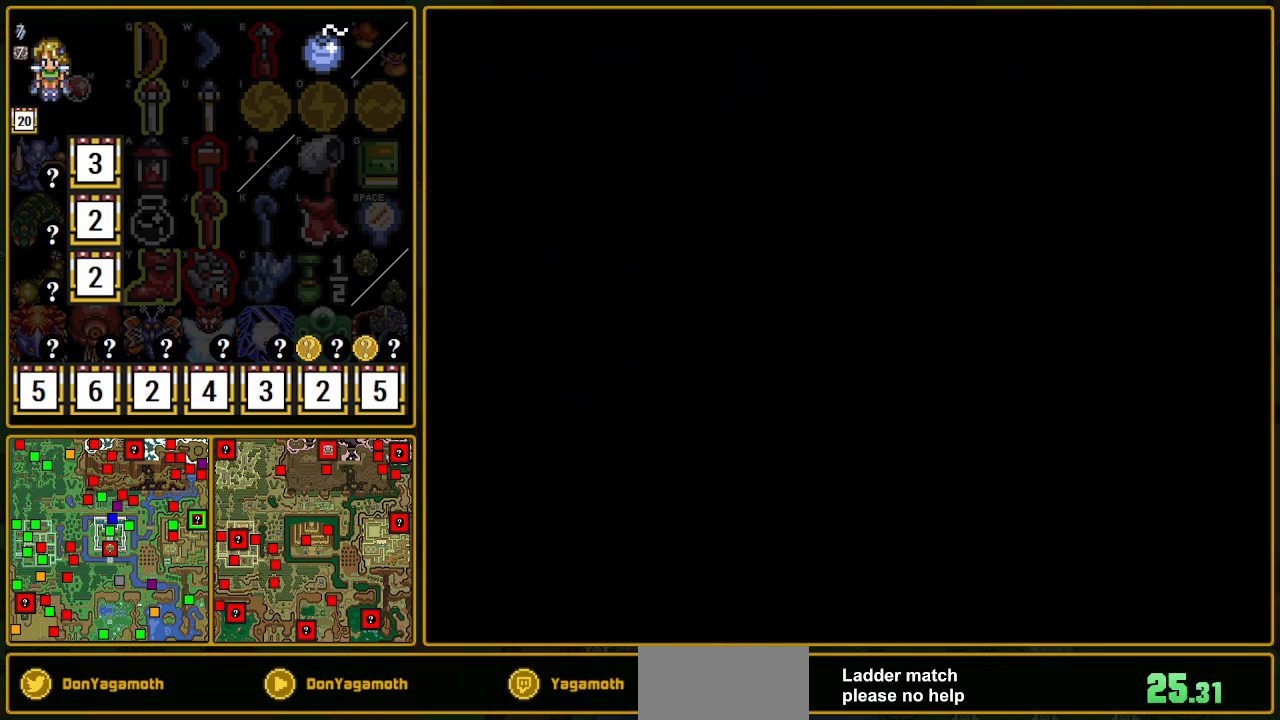
{"buttons": [], "events": []}
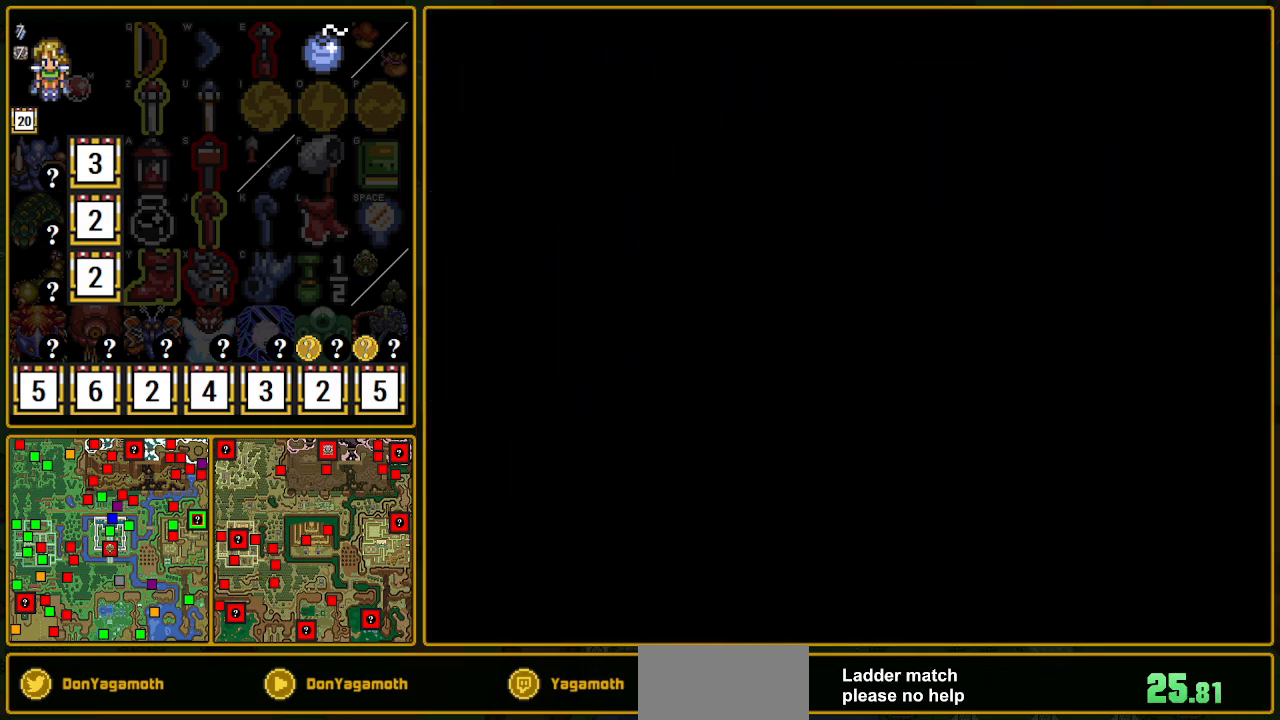
{"buttons": ["DPAD_UP"], "events": [[467, "DPAD_UP", "down"]]}
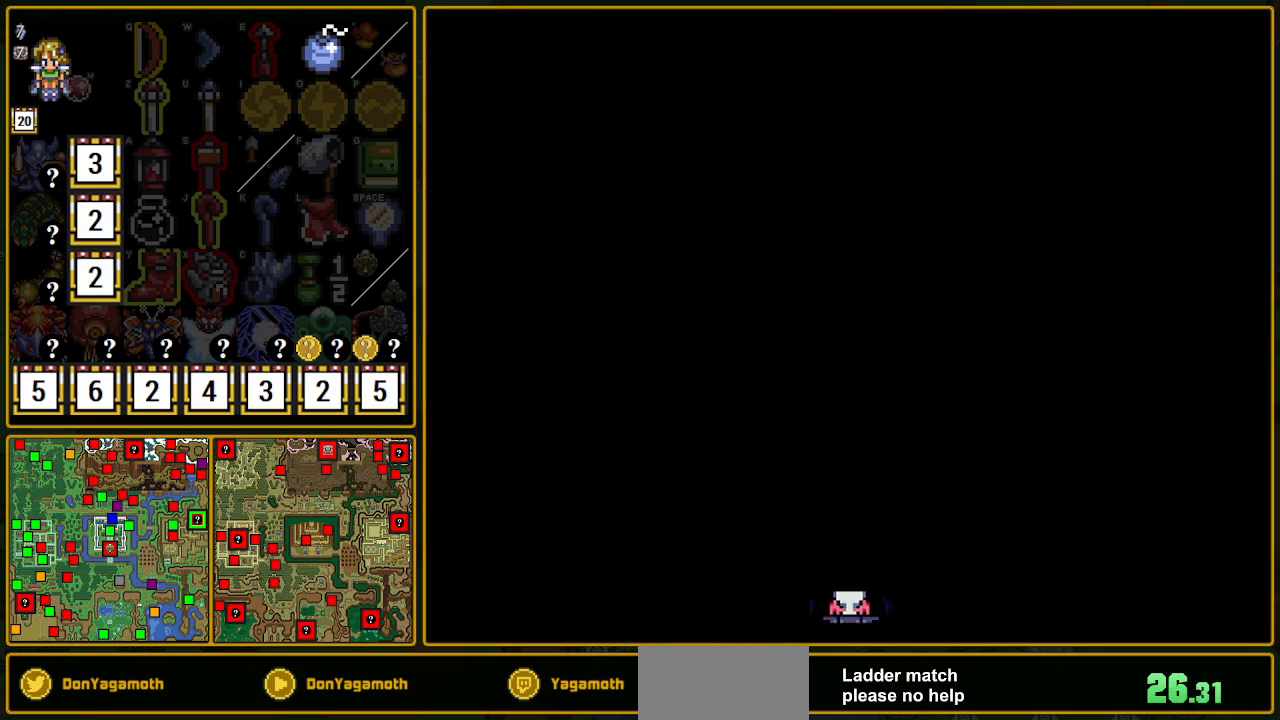
{"buttons": ["DPAD_UP"], "events": []}
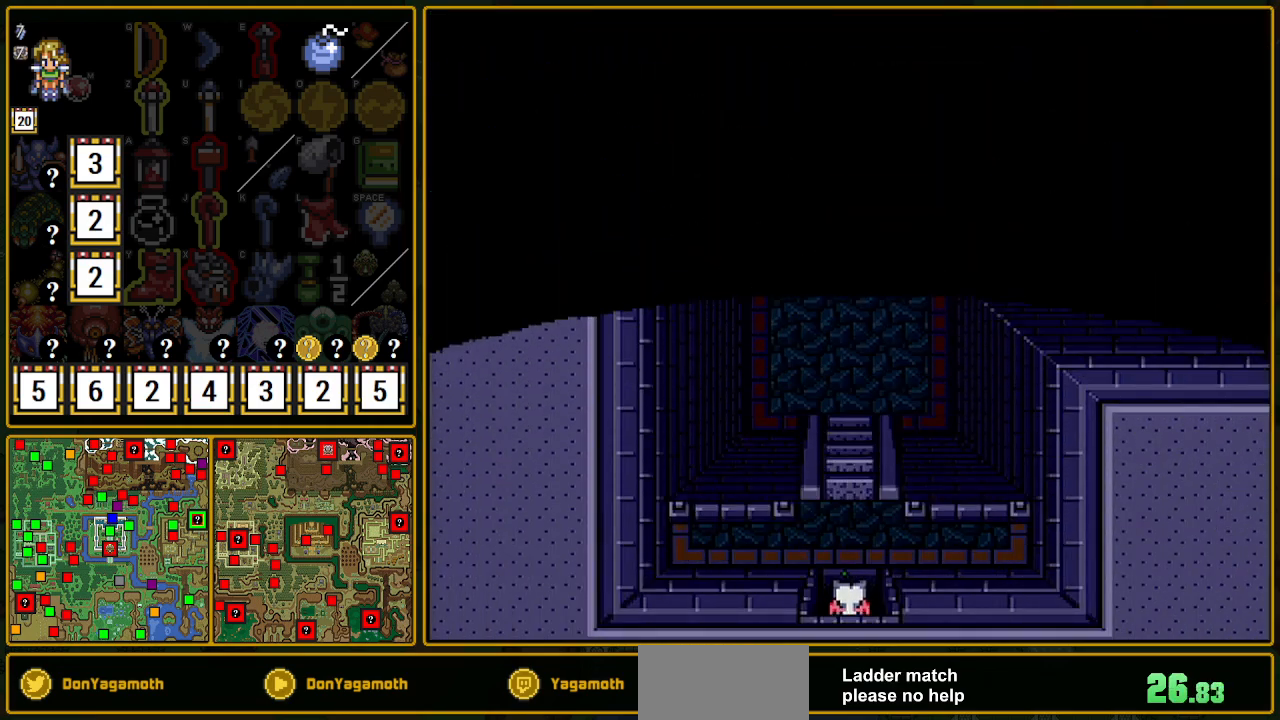
{"buttons": ["DPAD_UP"], "events": []}
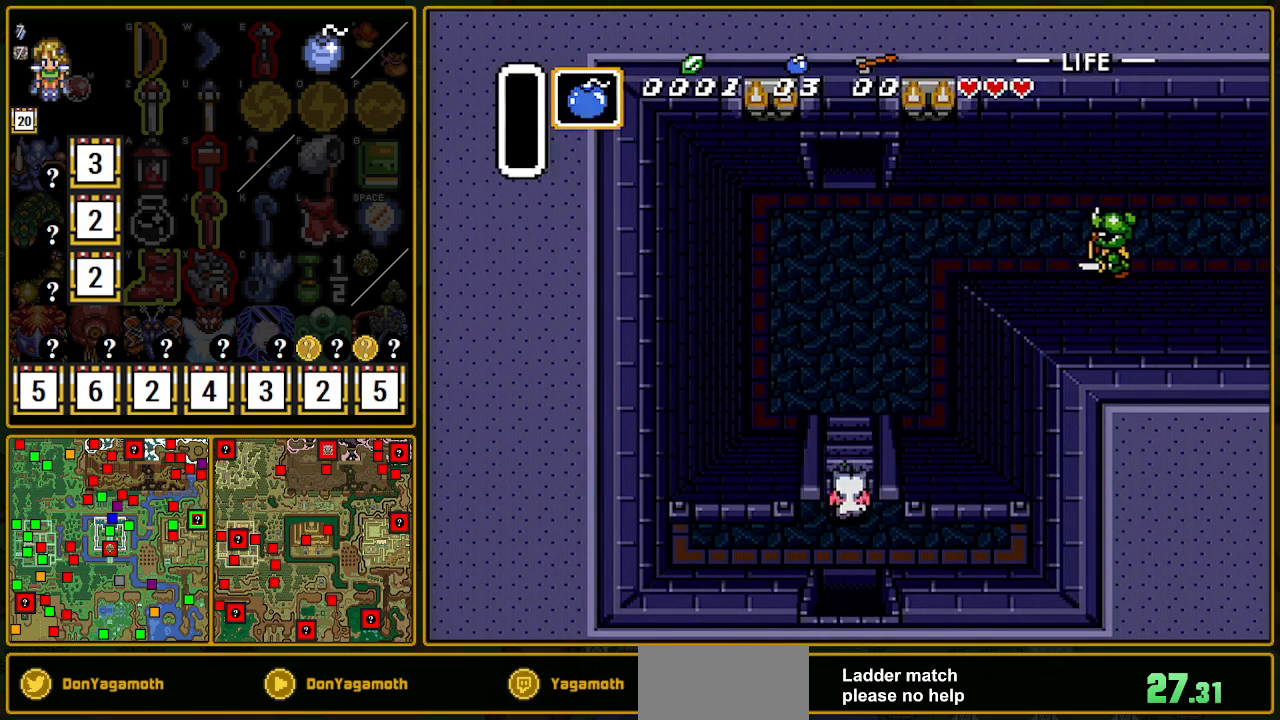
{"buttons": ["DPAD_UP"], "events": []}
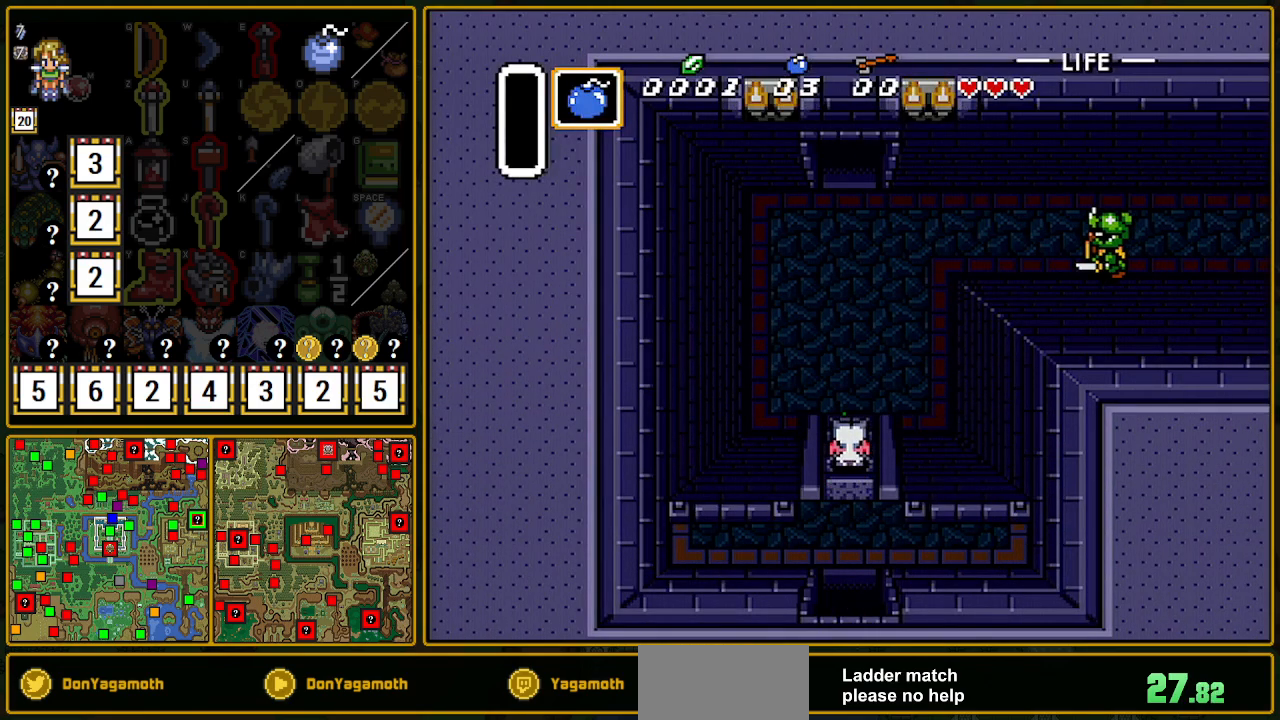
{"buttons": ["DPAD_UP"], "events": []}
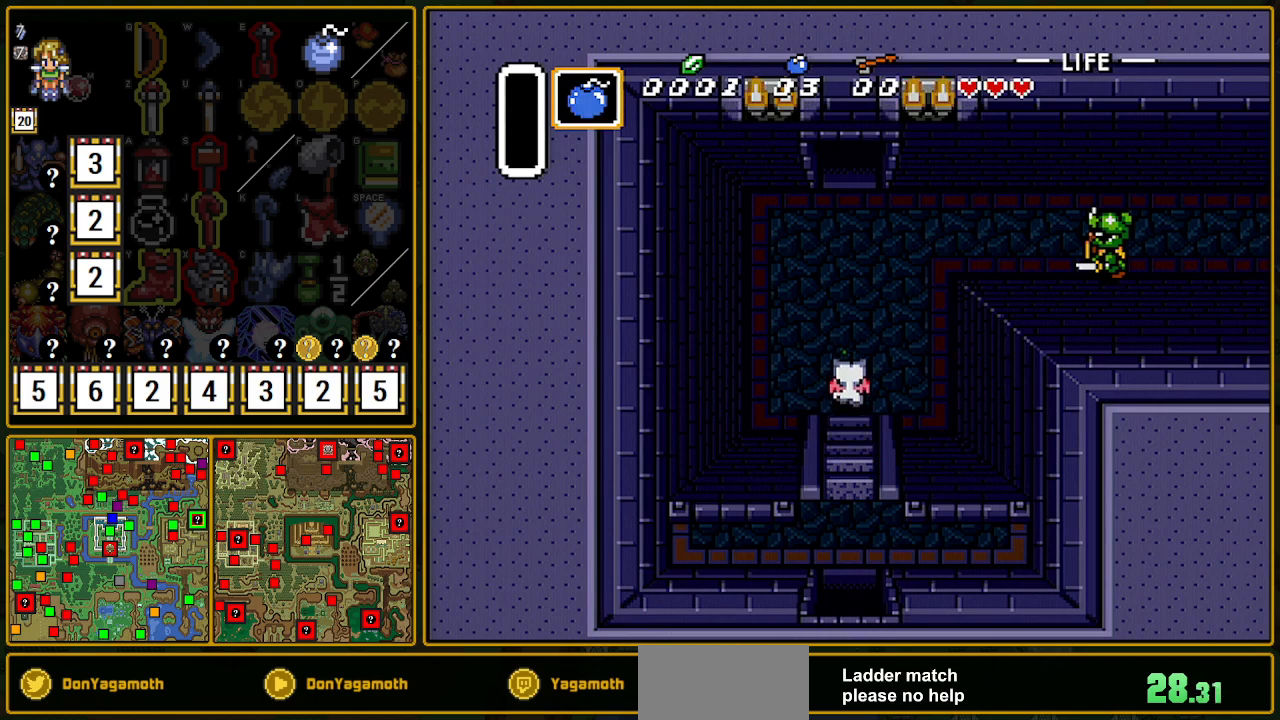
{"buttons": ["DPAD_UP"], "events": []}
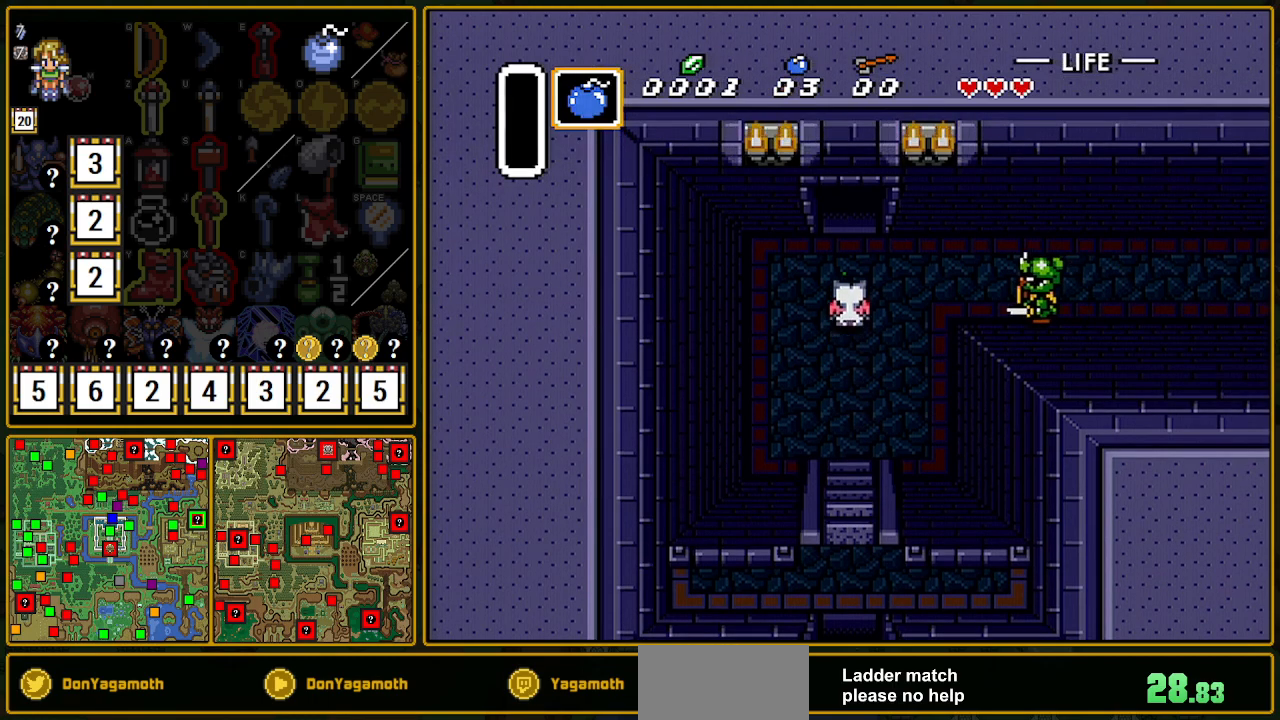
{"buttons": ["DPAD_UP"], "events": []}
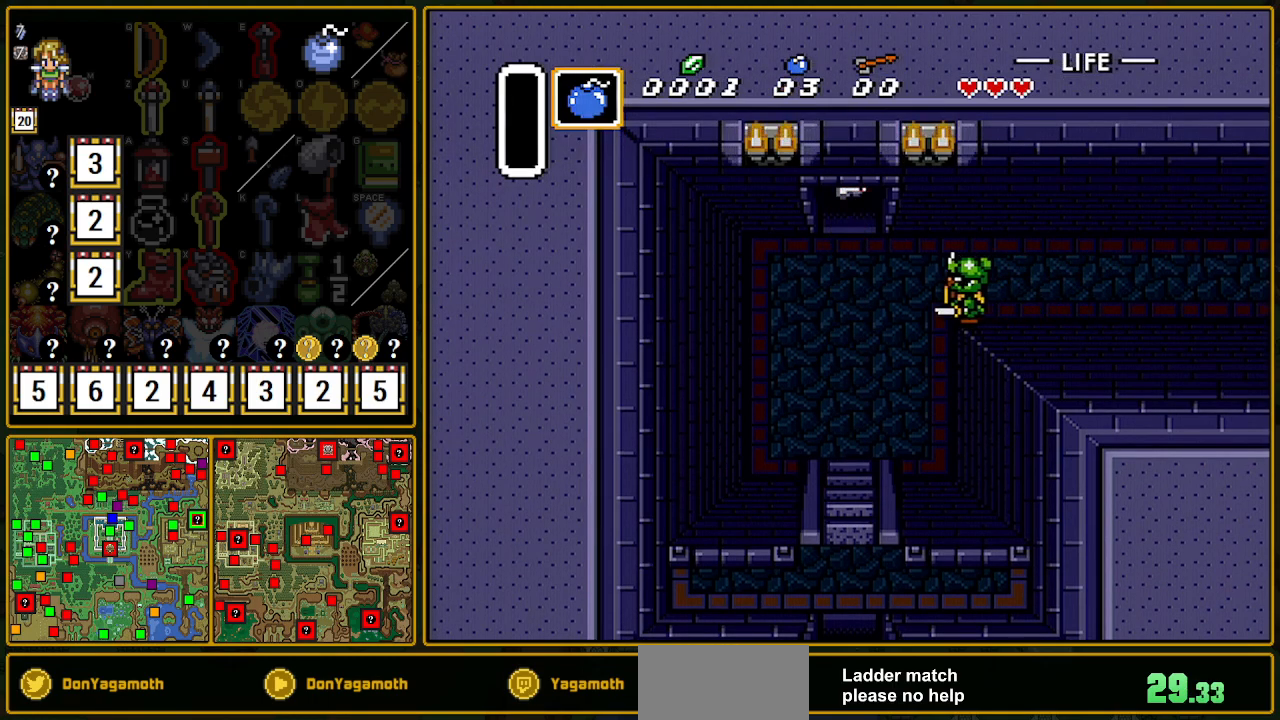
{"buttons": ["DPAD_UP"], "events": []}
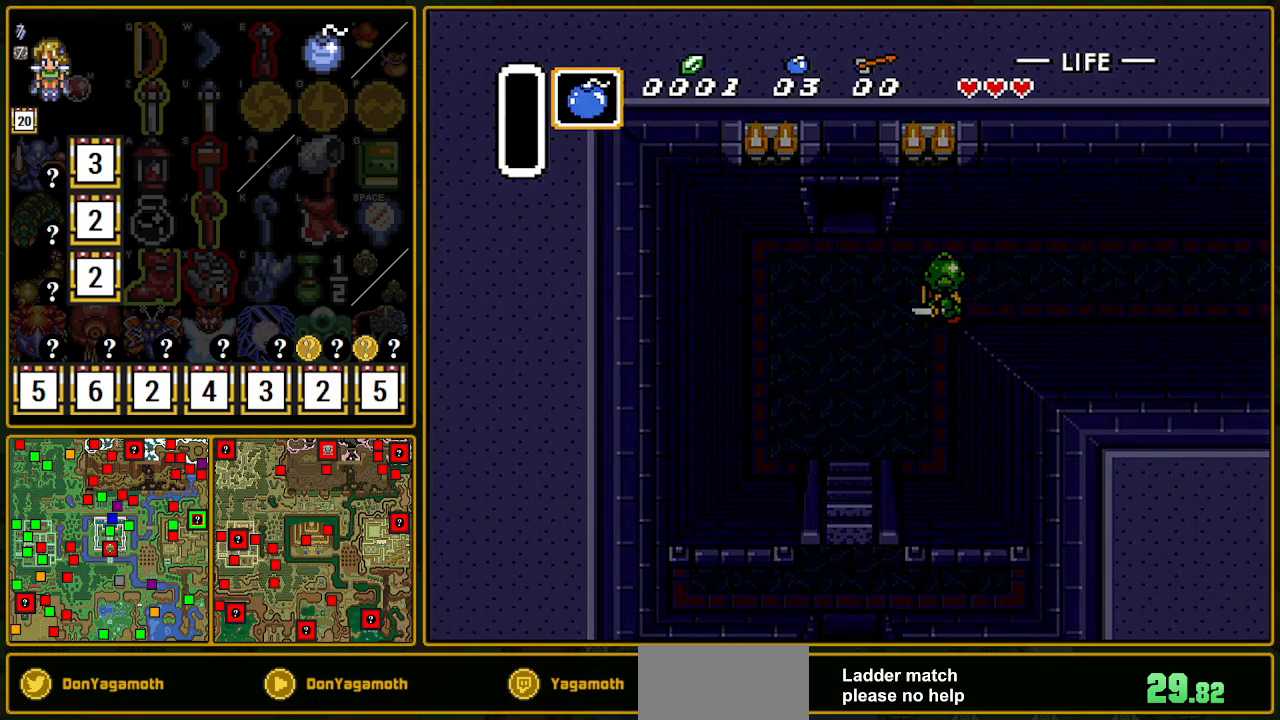
{"buttons": ["DPAD_UP"], "events": []}
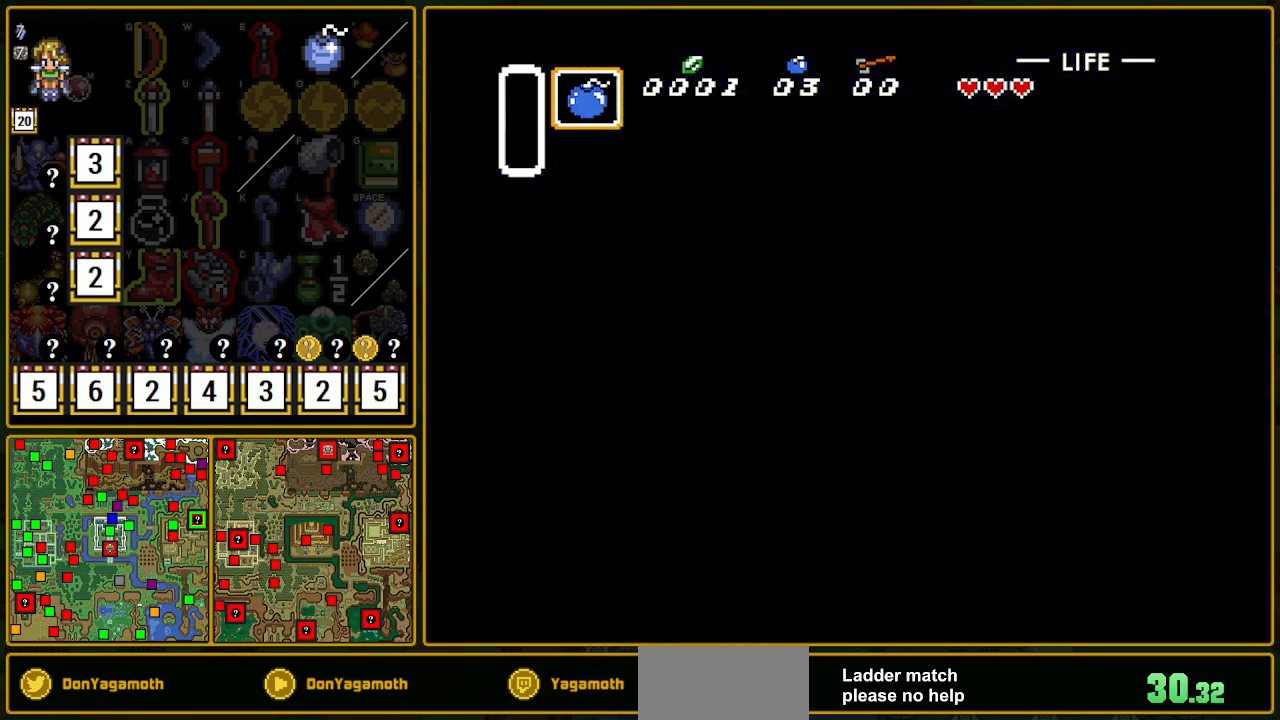
{"buttons": ["DPAD_UP"], "events": []}